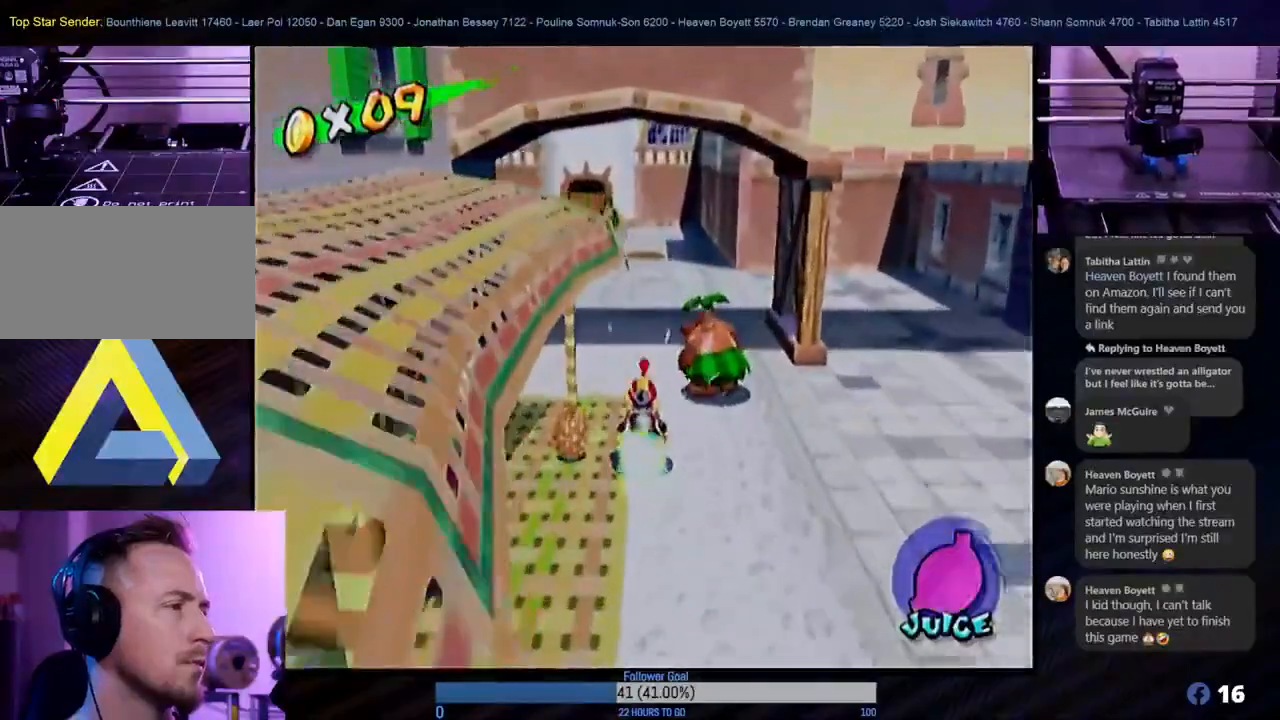
Gameplay with a controller (Nintendo layout); each line is a JSON object with the inputs held at the frame after it. "events" lists button and stick changes between this image and that frame as [ms after this image, input, new state], when the widget could be followed in between. Not read: L3 R3.
{"buttons": [], "left_stick": "up", "right_stick": "center", "events": [[317, "B", "up"]]}
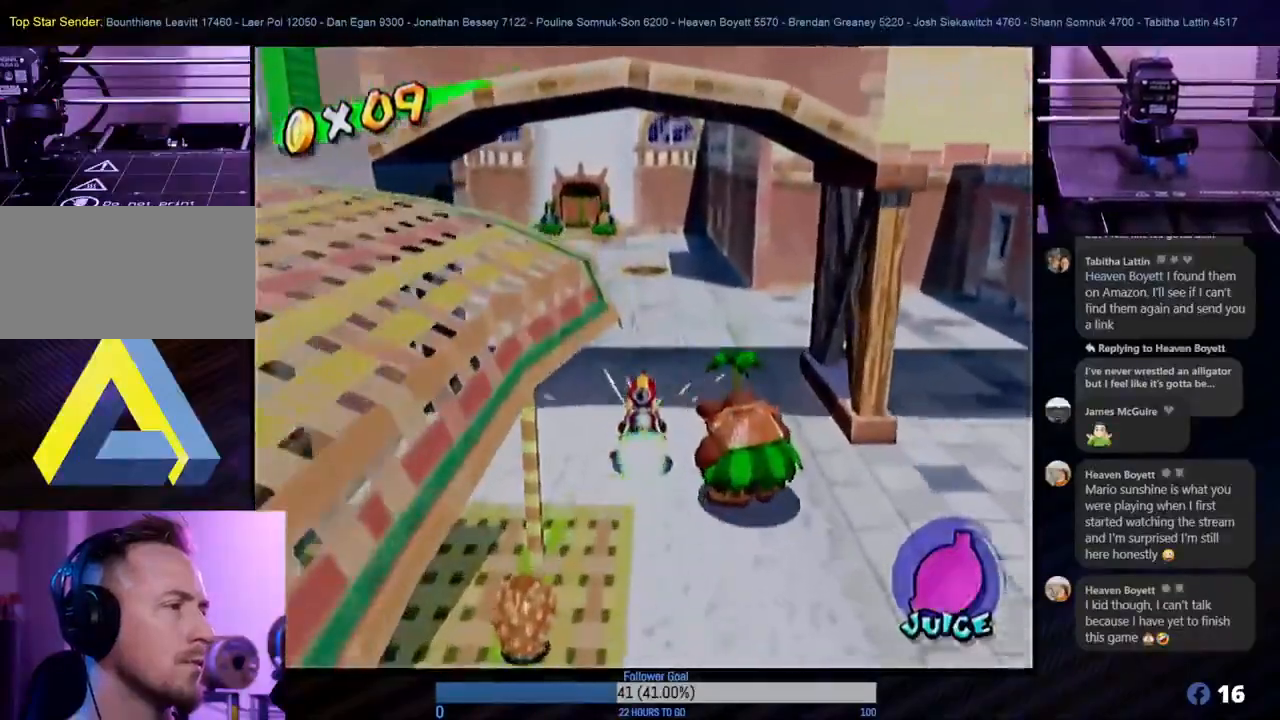
{"buttons": [], "left_stick": "up", "right_stick": "center", "events": []}
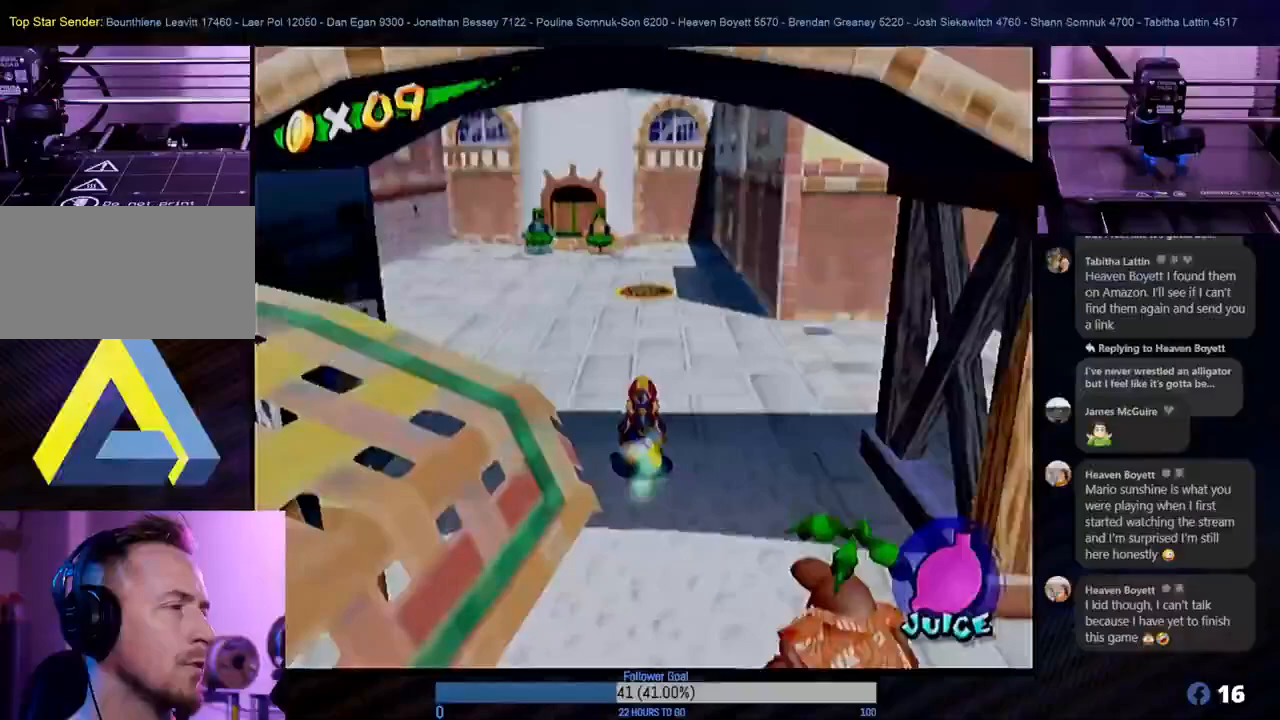
{"buttons": [], "left_stick": "up", "right_stick": "center", "events": []}
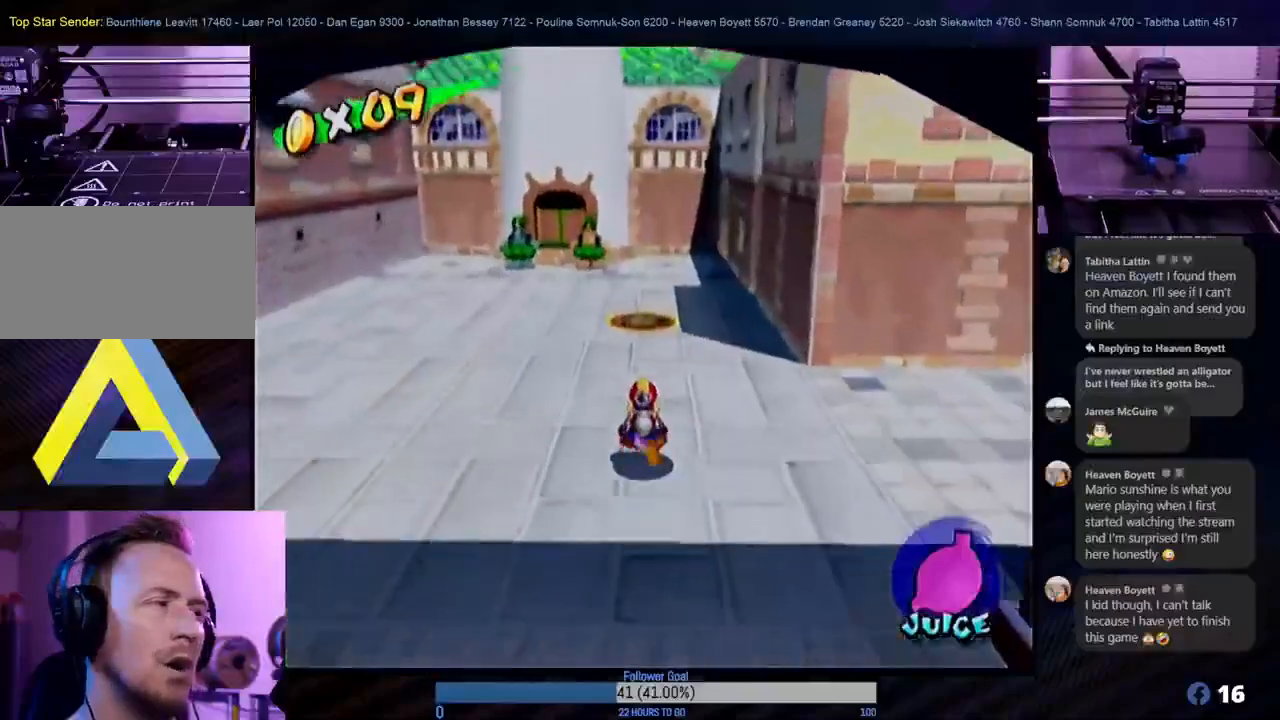
{"buttons": [], "left_stick": "right", "right_stick": "center", "events": [[67, "left_stick", "up-right"], [217, "left_stick", "right"]]}
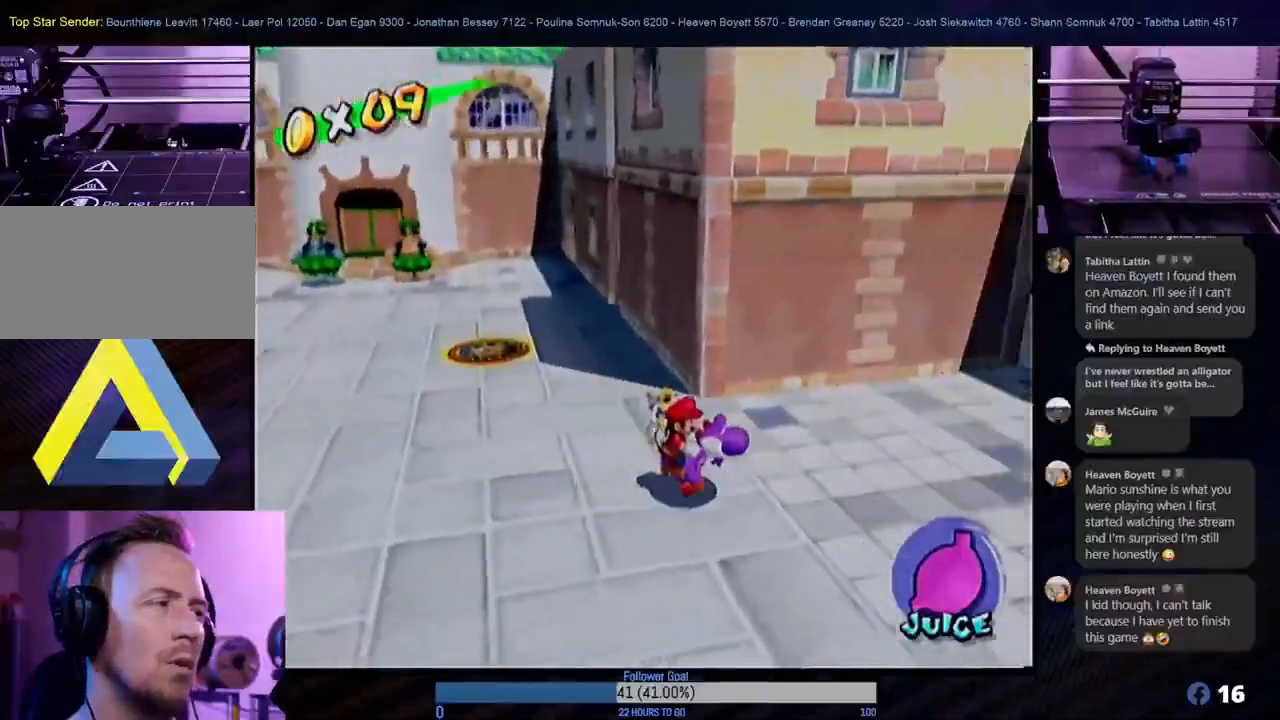
{"buttons": [], "left_stick": "up-right", "right_stick": "center", "events": [[17, "left_stick", "up-right"], [83, "L1", "down"], [183, "L1", "up"]]}
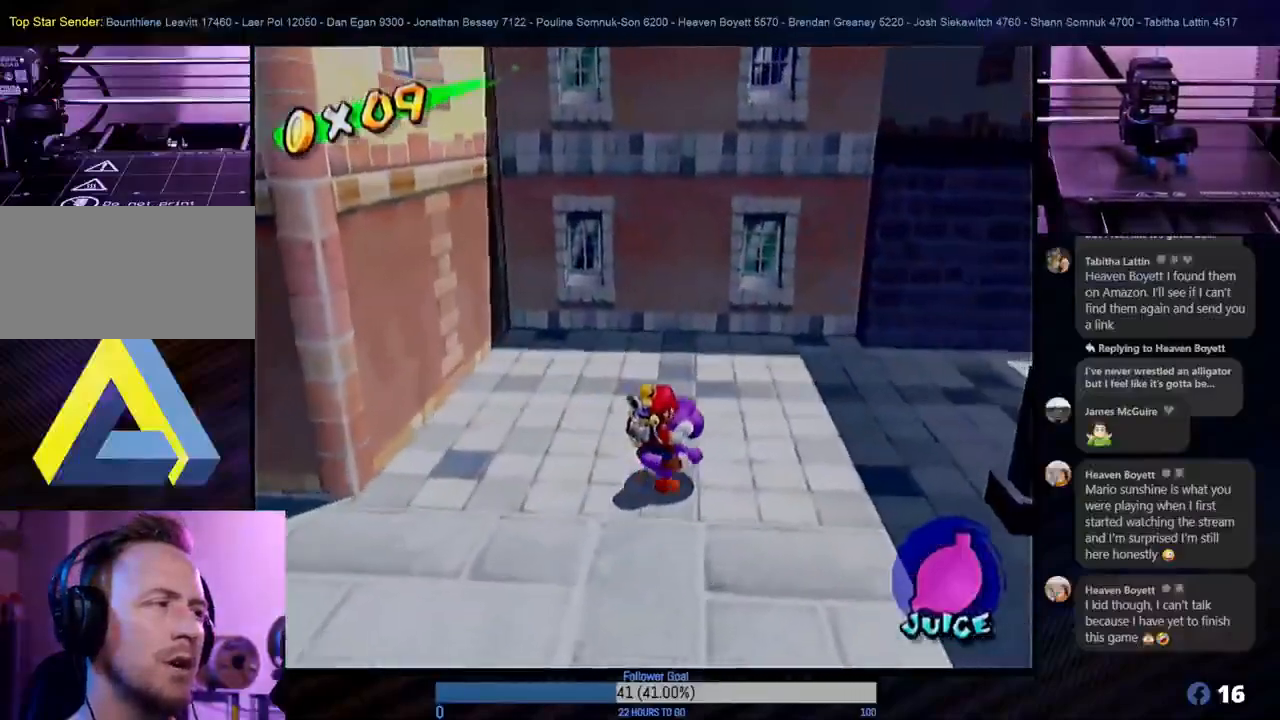
{"buttons": [], "left_stick": "up-right", "right_stick": "center", "events": []}
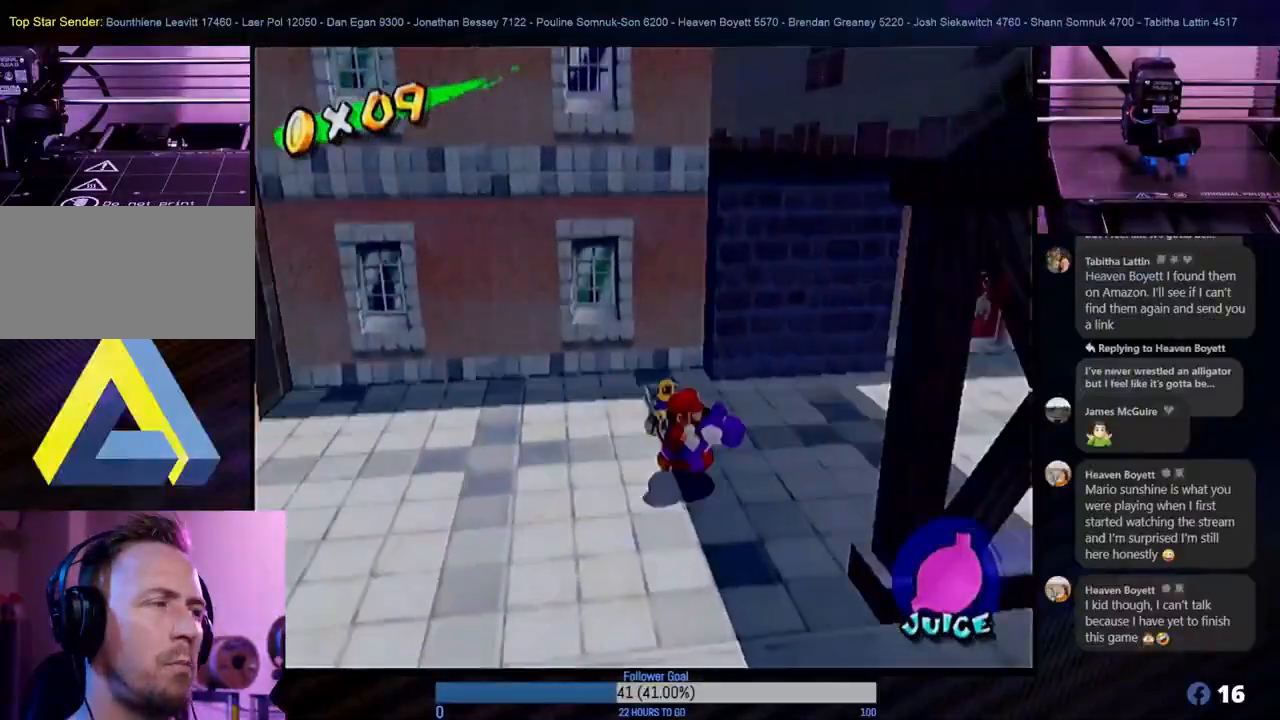
{"buttons": [], "left_stick": "up", "right_stick": "center", "events": [[17, "L1", "down"], [117, "L1", "up"], [483, "left_stick", "up"]]}
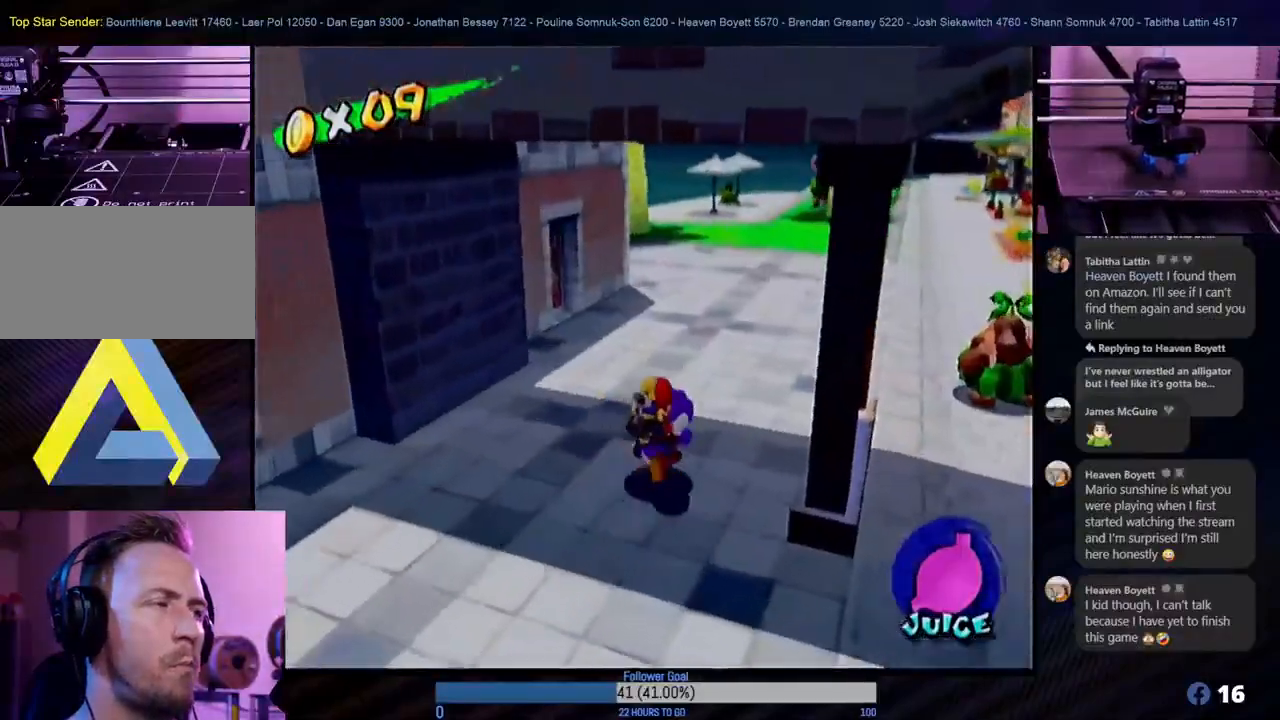
{"buttons": [], "left_stick": "up", "right_stick": "center", "events": []}
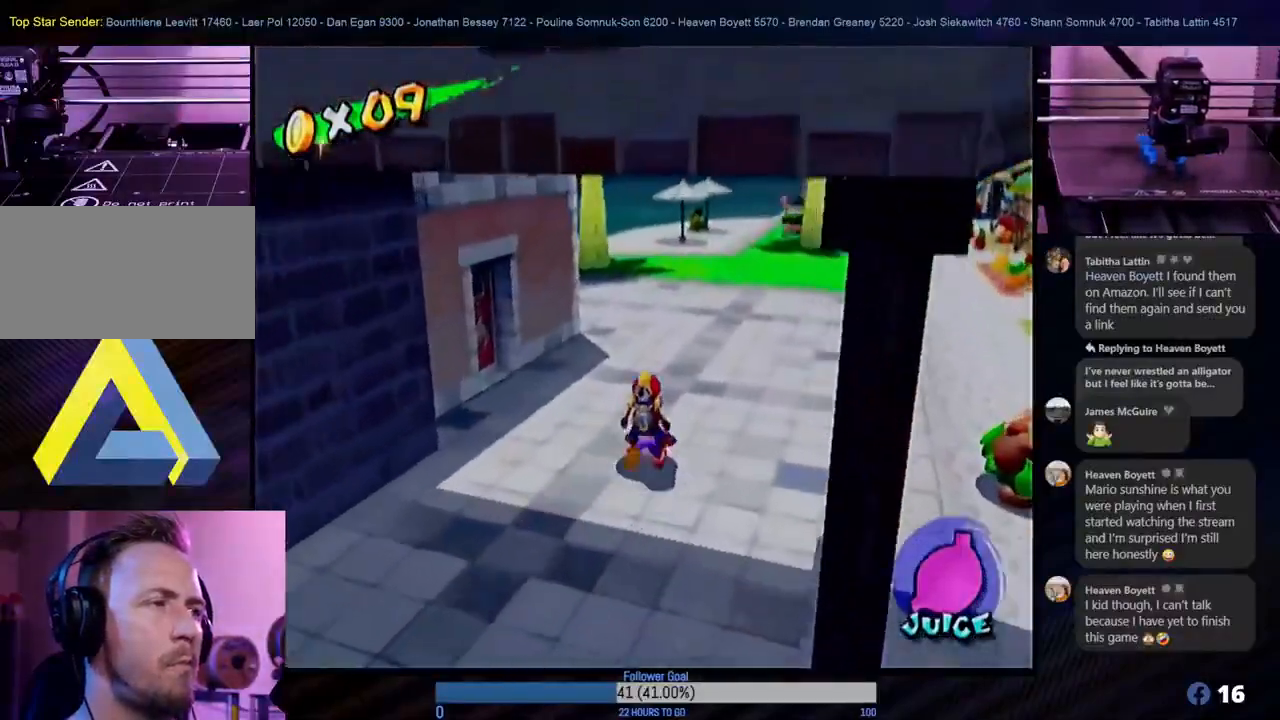
{"buttons": [], "left_stick": "up", "right_stick": "center", "events": [[17, "left_stick", "up-right"], [333, "left_stick", "up"]]}
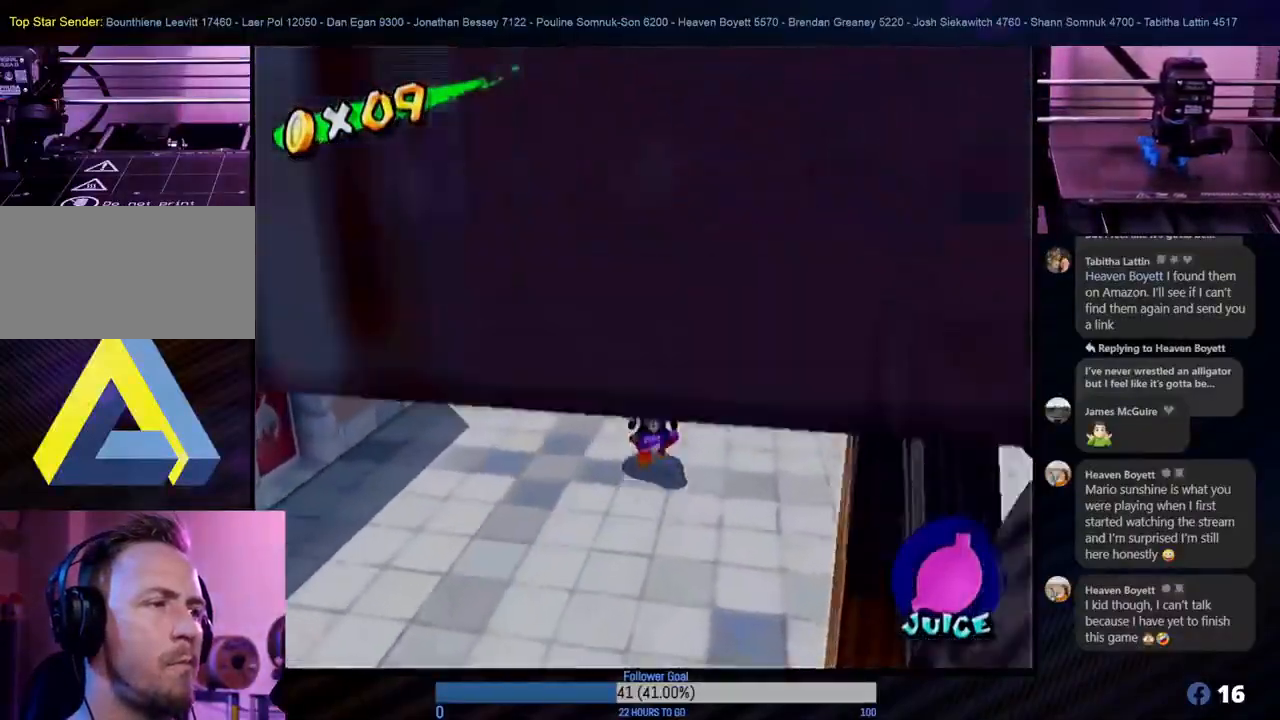
{"buttons": [], "left_stick": "up", "right_stick": "center", "events": [[17, "left_stick", "up-right"], [200, "left_stick", "up"]]}
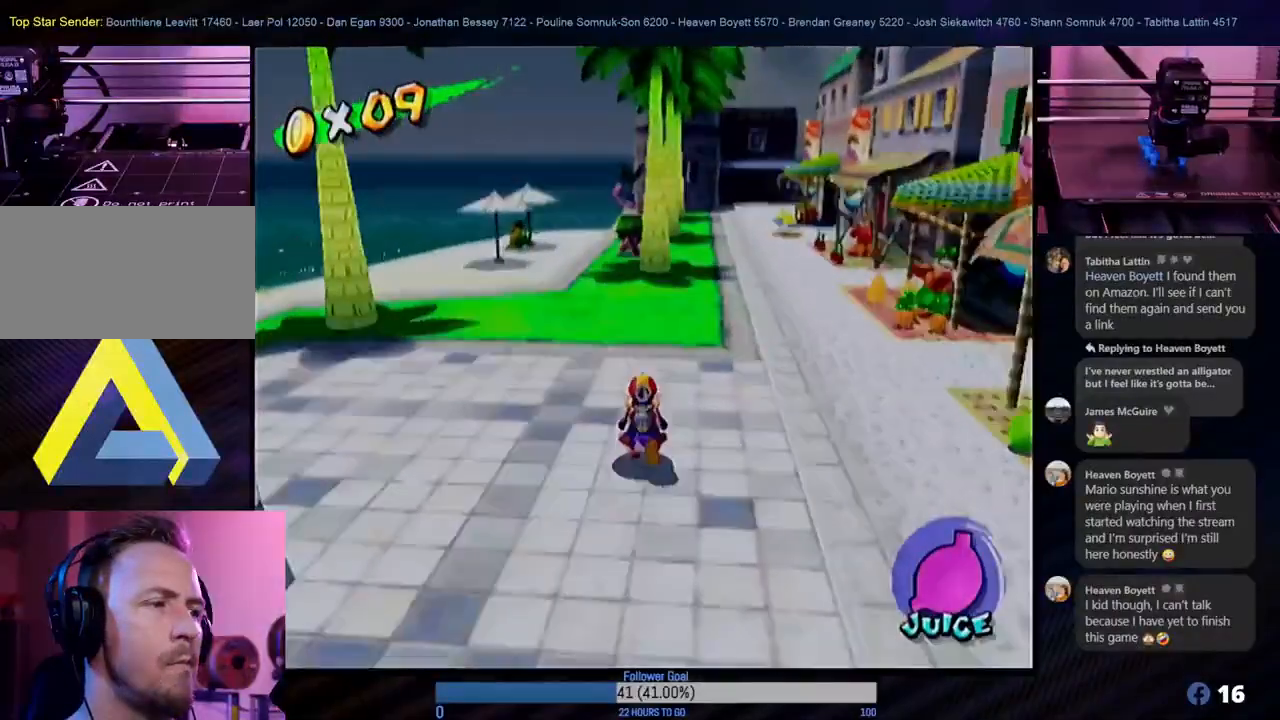
{"buttons": [], "left_stick": "center", "right_stick": "center", "events": [[133, "left_stick", "center"], [200, "START", "down"], [367, "START", "up"]]}
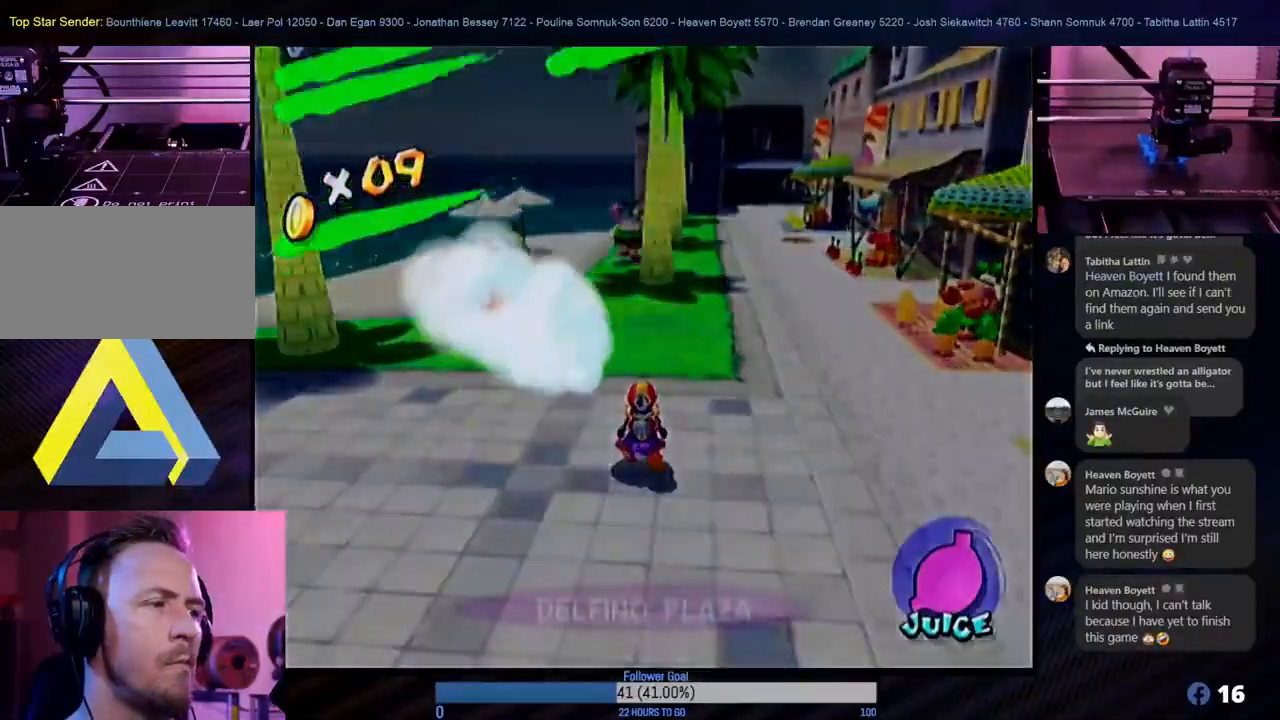
{"buttons": [], "left_stick": "center", "right_stick": "center", "events": []}
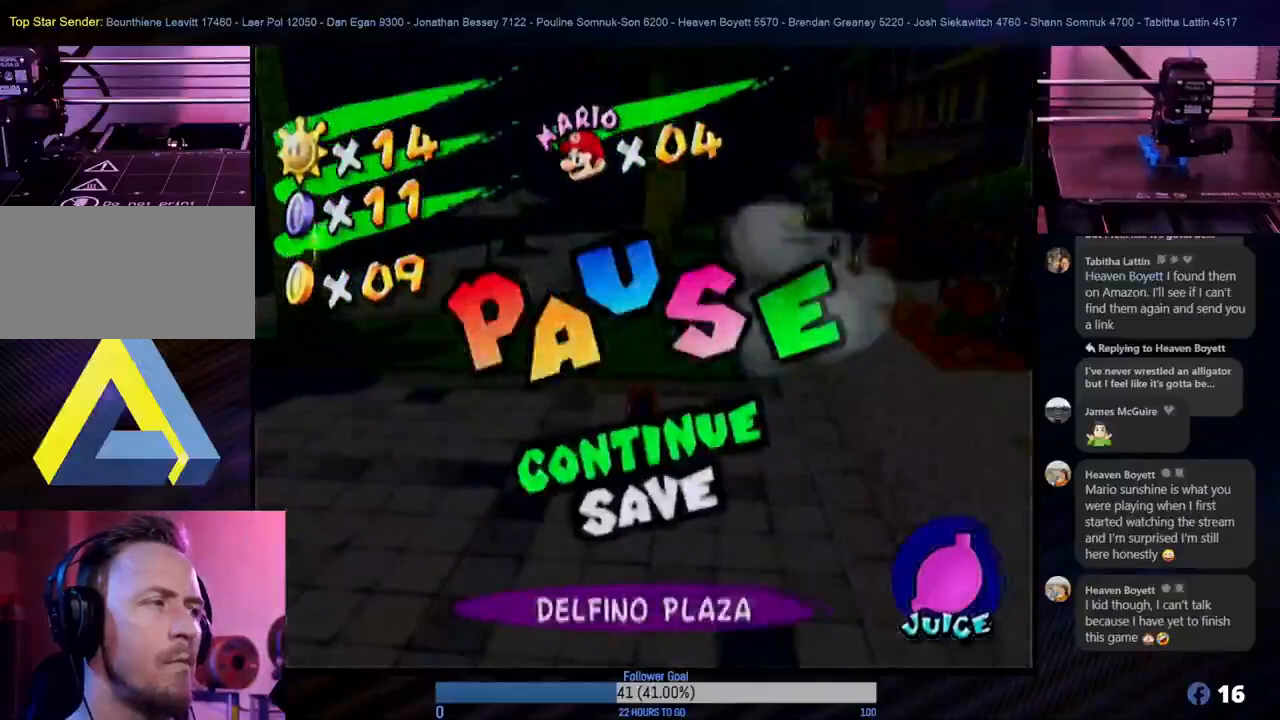
{"buttons": [], "left_stick": "center", "right_stick": "center", "events": []}
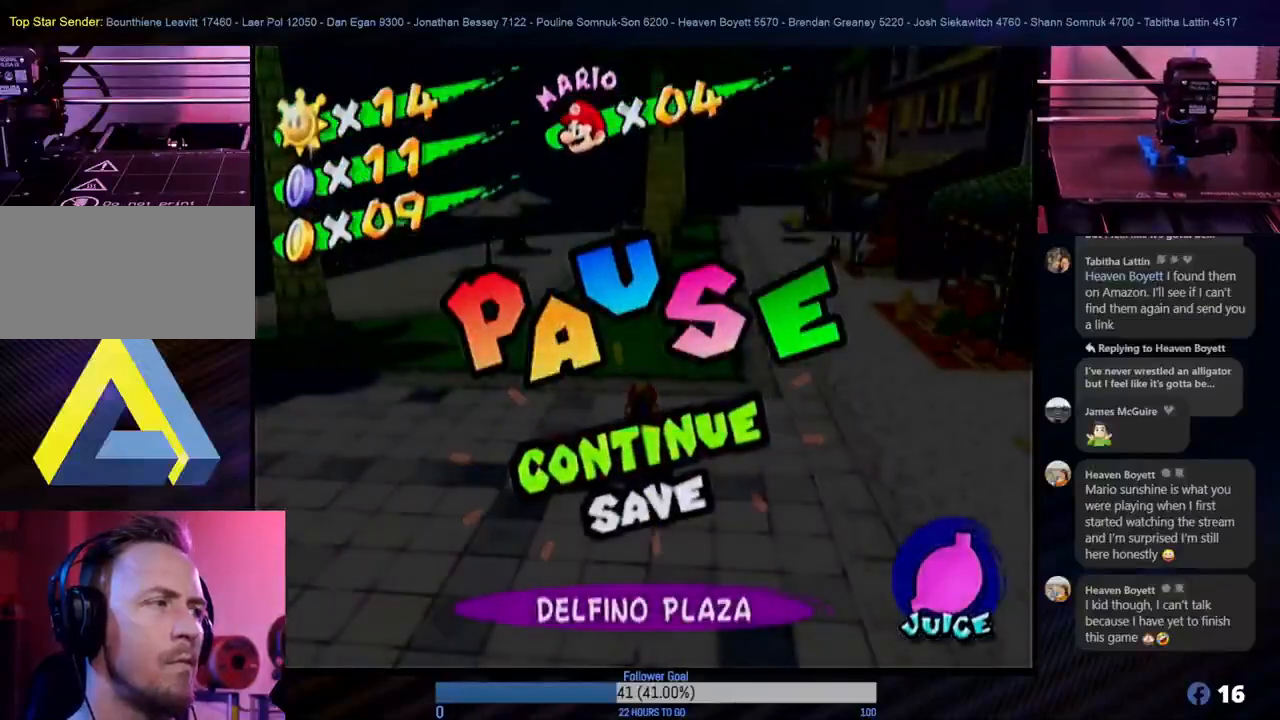
{"buttons": [], "left_stick": "center", "right_stick": "center", "events": []}
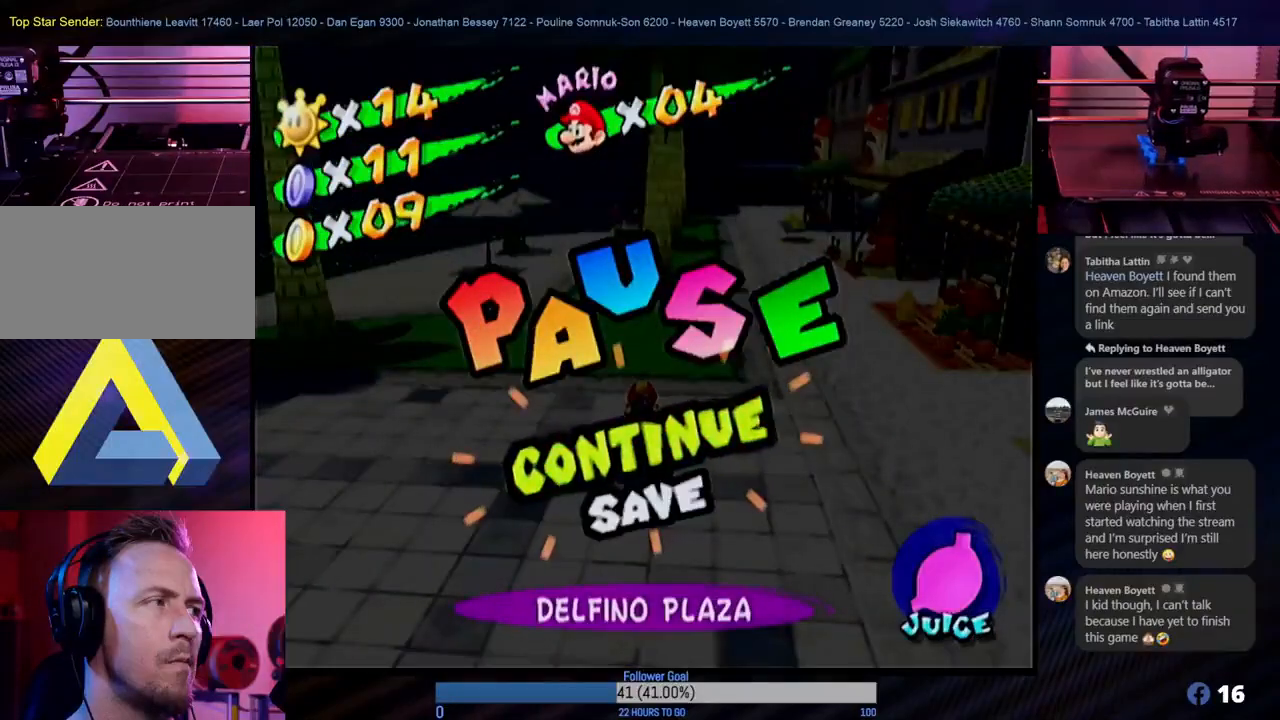
{"buttons": ["START"], "left_stick": "center", "right_stick": "center", "events": [[483, "START", "down"]]}
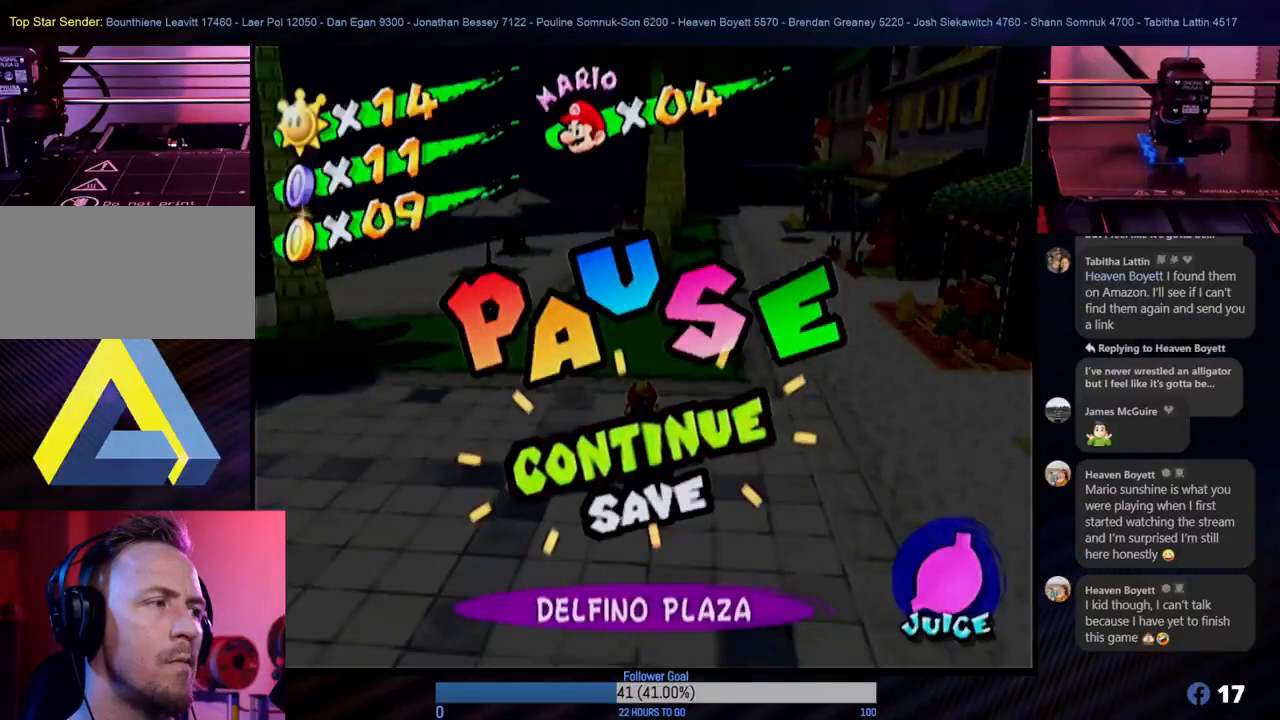
{"buttons": ["Y"], "left_stick": "center", "right_stick": "center", "events": [[167, "START", "up"], [500, "Y", "down"]]}
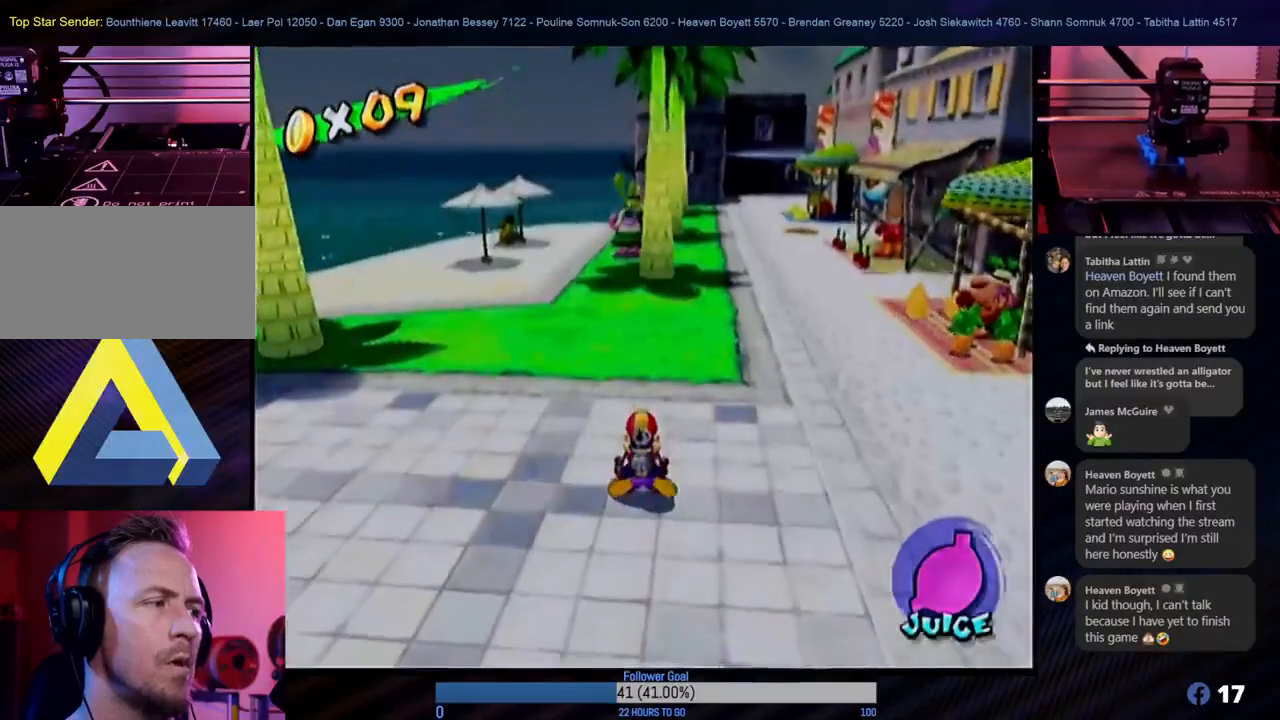
{"buttons": [], "left_stick": "center", "right_stick": "center", "events": [[33, "Y", "up"], [83, "Y", "down"], [233, "Y", "up"]]}
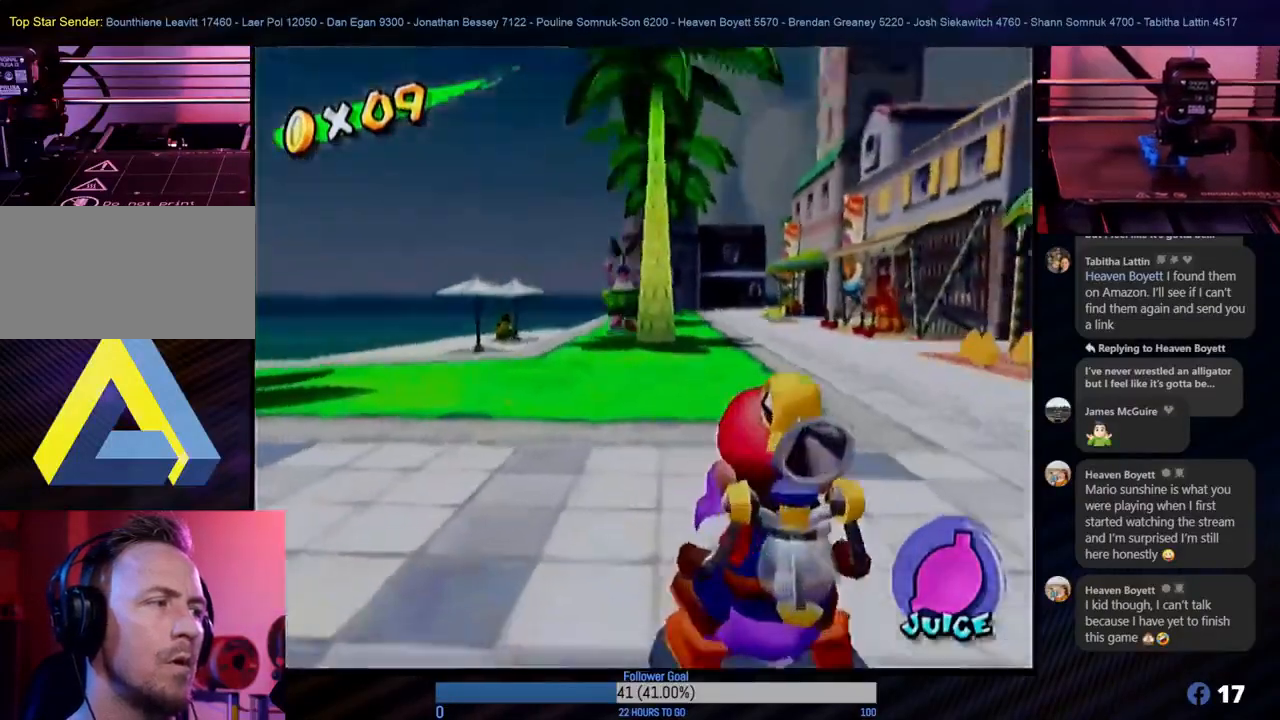
{"buttons": [], "left_stick": "center", "right_stick": "center", "events": [[250, "B", "down"], [500, "B", "up"]]}
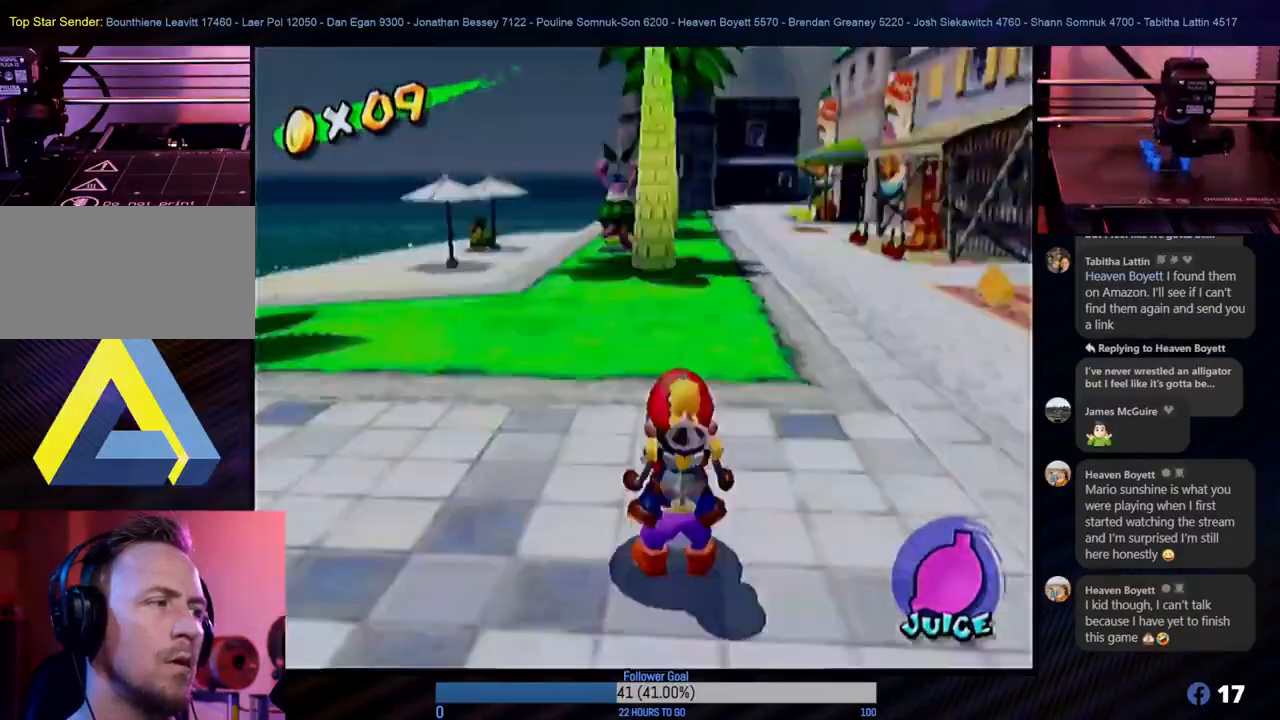
{"buttons": [], "left_stick": "center", "right_stick": "center", "events": []}
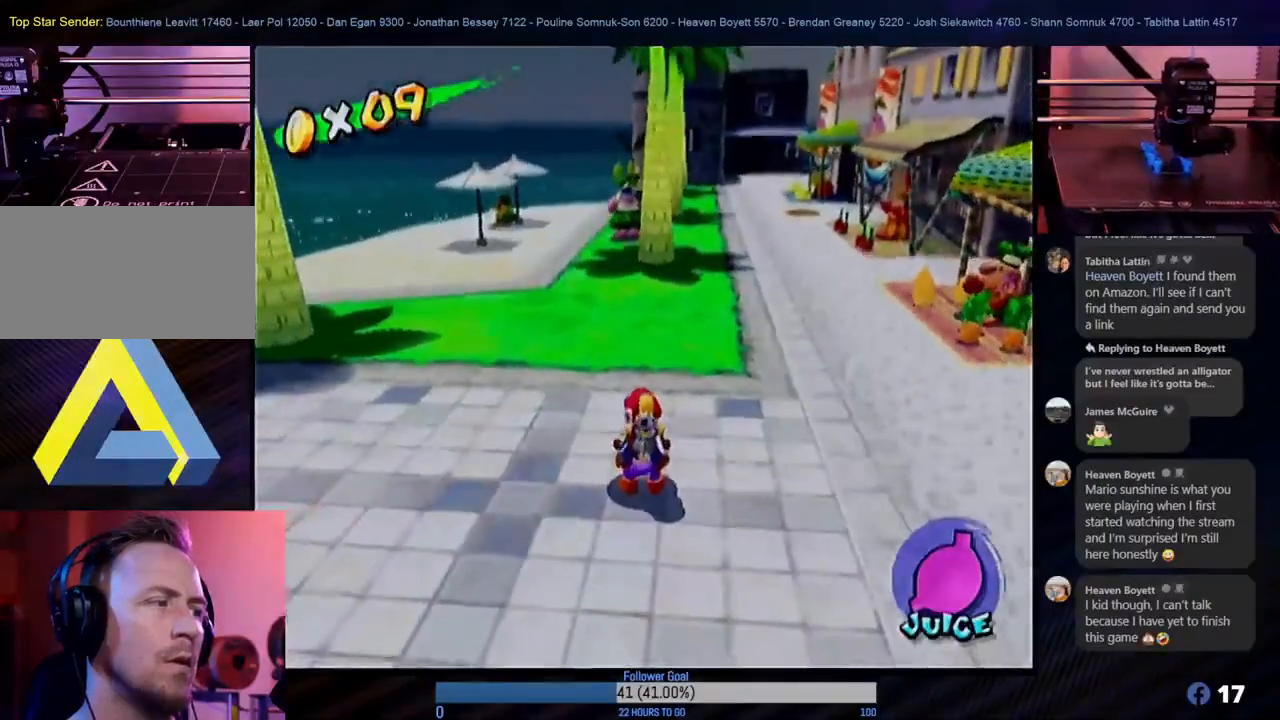
{"buttons": [], "left_stick": "center", "right_stick": "center", "events": [[267, "X", "down"], [417, "X", "up"]]}
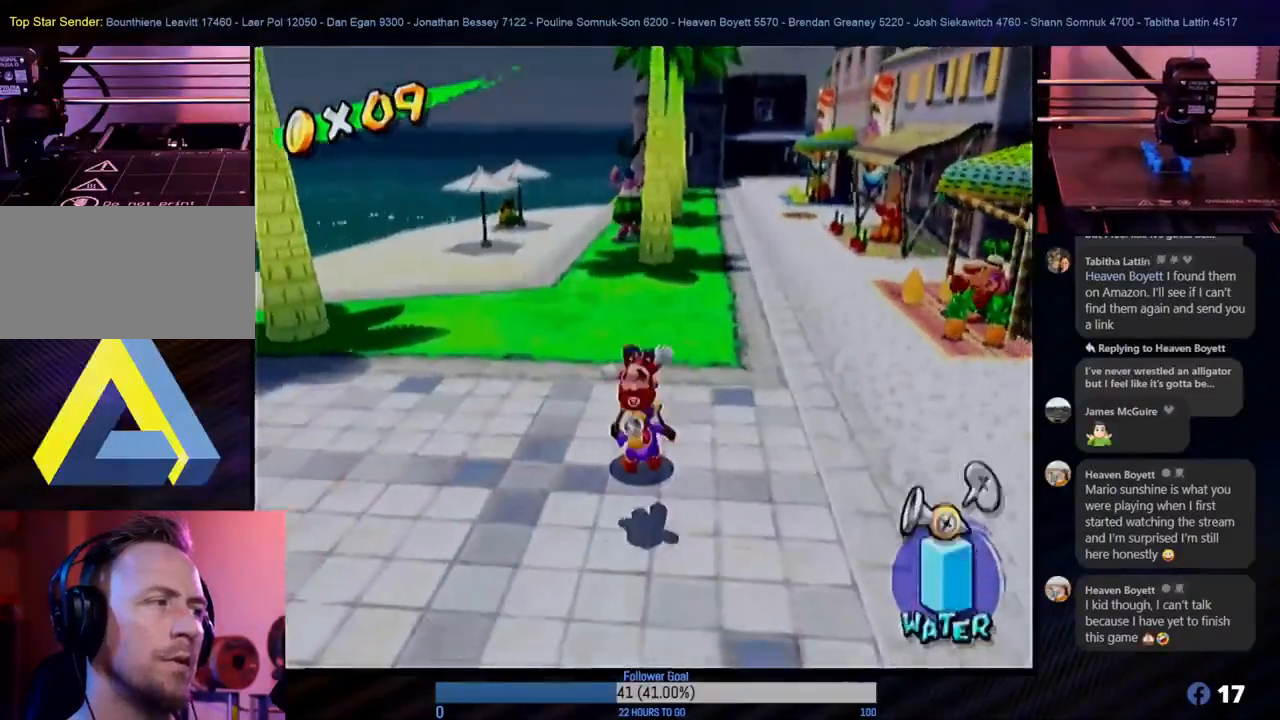
{"buttons": [], "left_stick": "center", "right_stick": "center", "events": []}
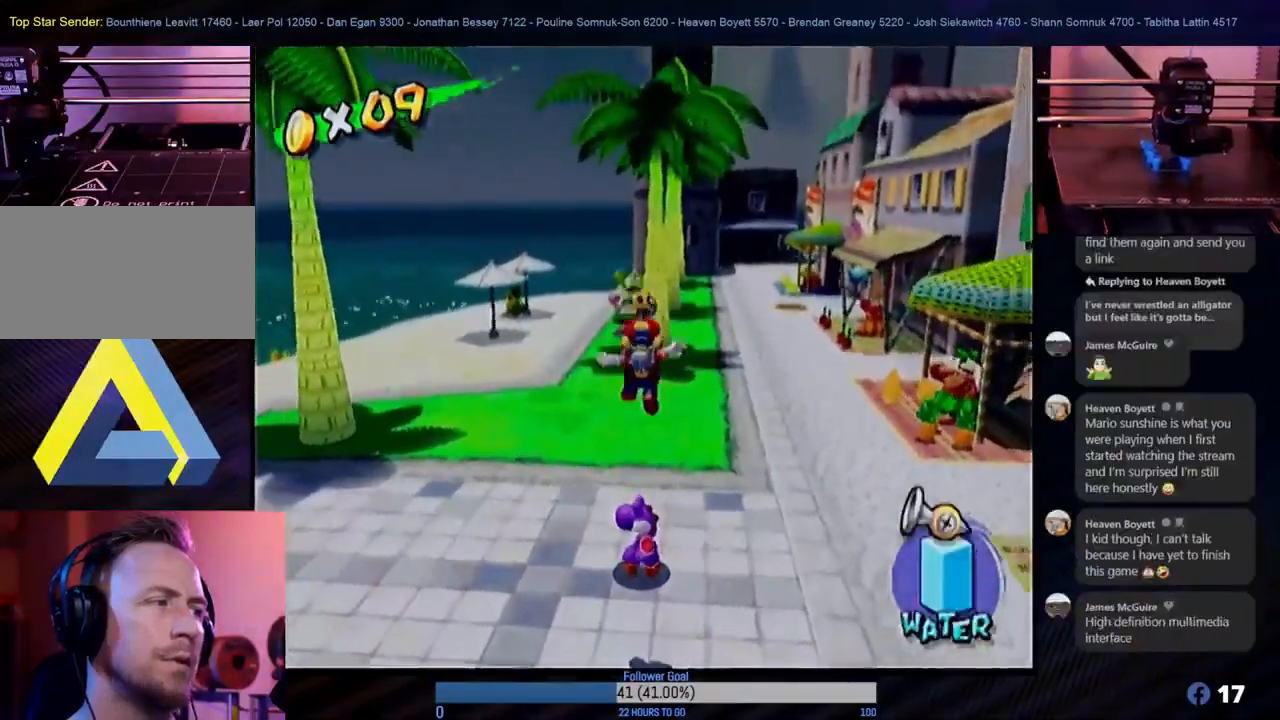
{"buttons": ["A"], "left_stick": "up", "right_stick": "center", "events": [[233, "left_stick", "up"], [483, "A", "down"]]}
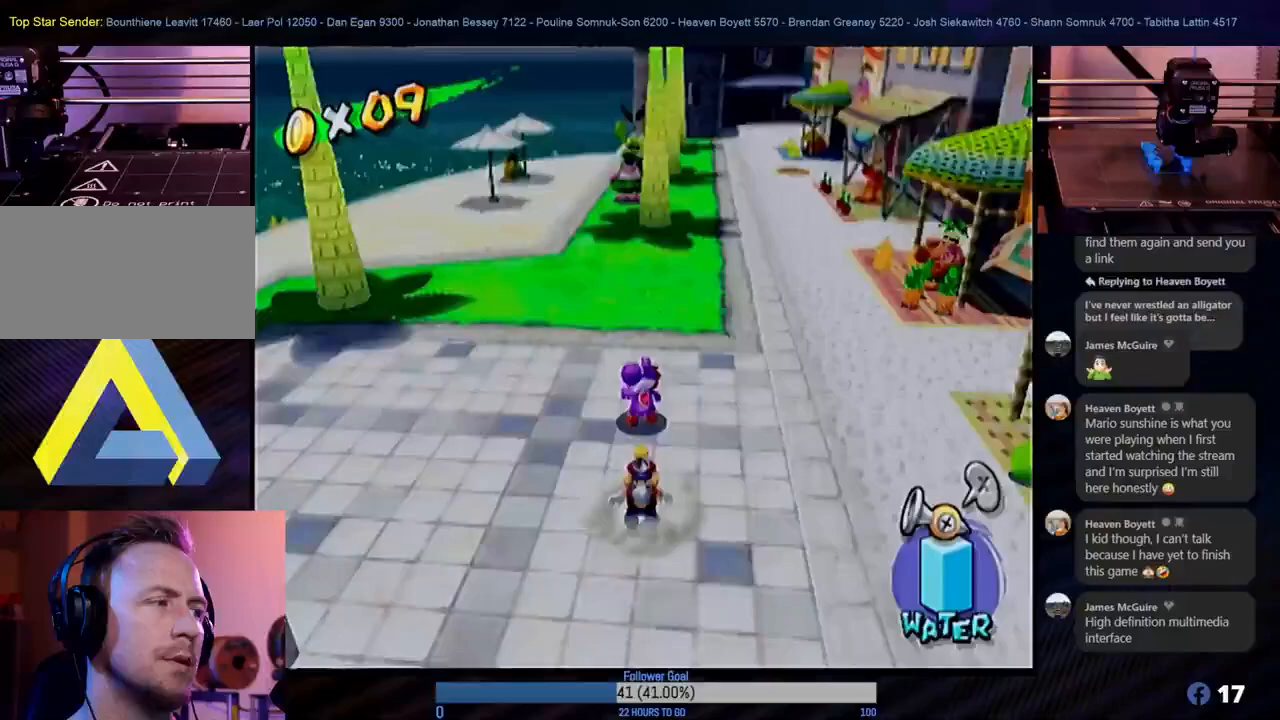
{"buttons": [], "left_stick": "center", "right_stick": "center", "events": [[100, "A", "up"], [300, "left_stick", "center"]]}
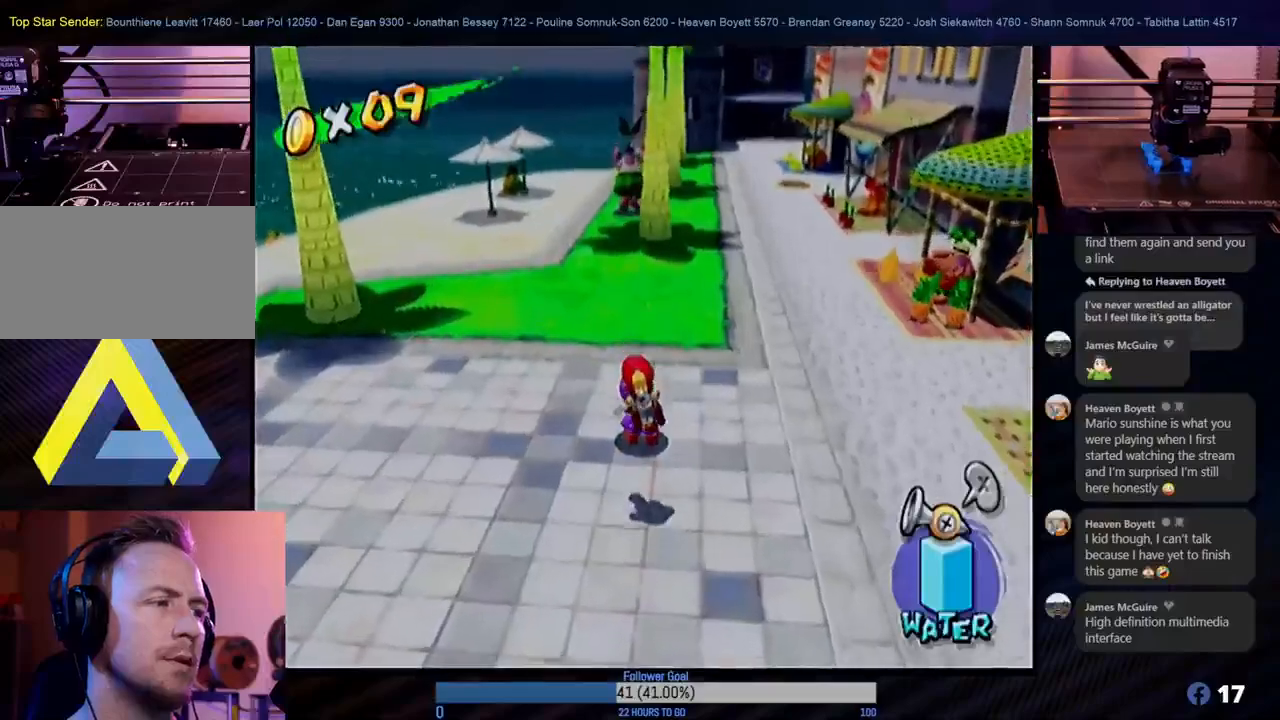
{"buttons": [], "left_stick": "up", "right_stick": "center", "events": [[17, "left_stick", "up"], [283, "left_stick", "center"], [483, "left_stick", "up"]]}
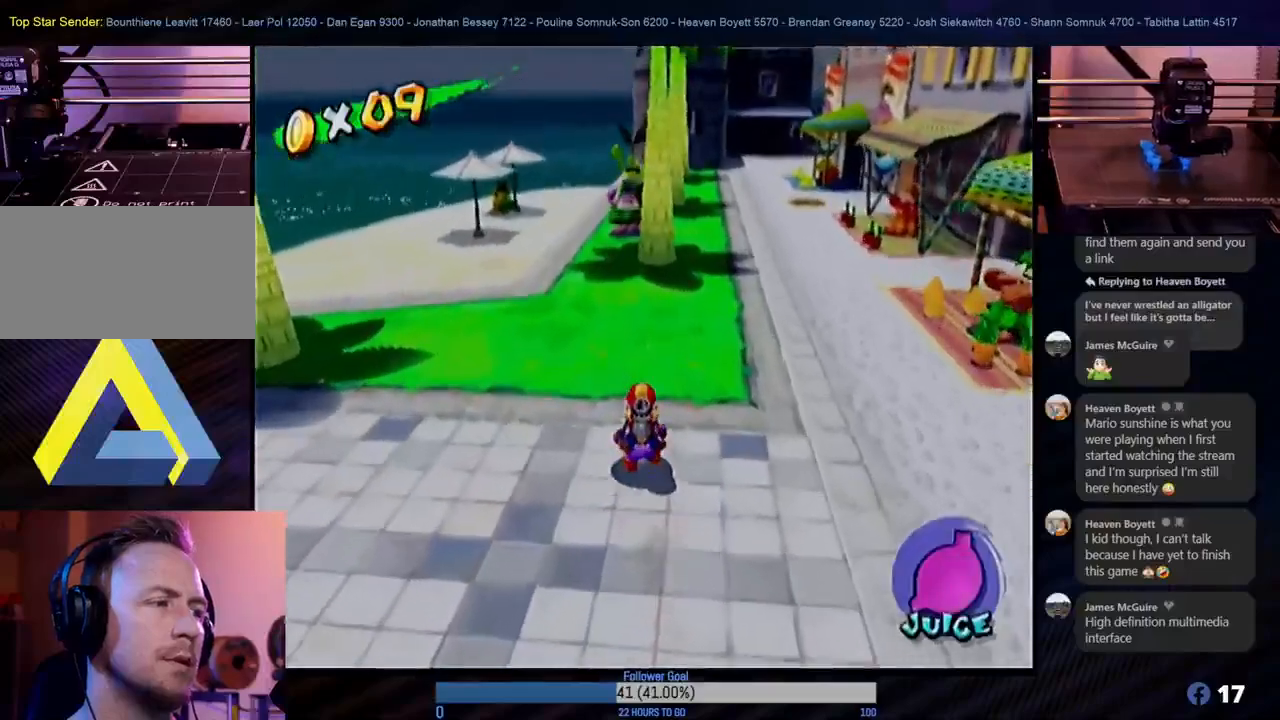
{"buttons": [], "left_stick": "up-right", "right_stick": "center", "events": [[33, "left_stick", "up-right"]]}
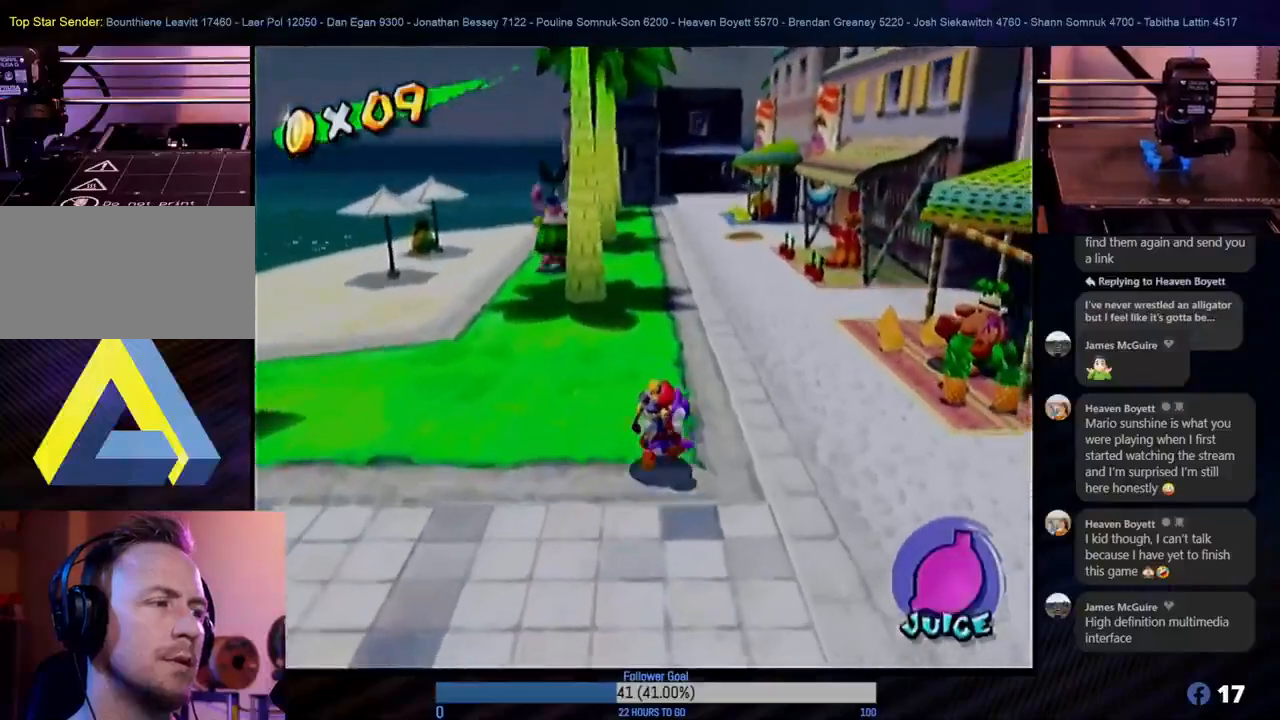
{"buttons": [], "left_stick": "up", "right_stick": "center", "events": [[117, "left_stick", "up"]]}
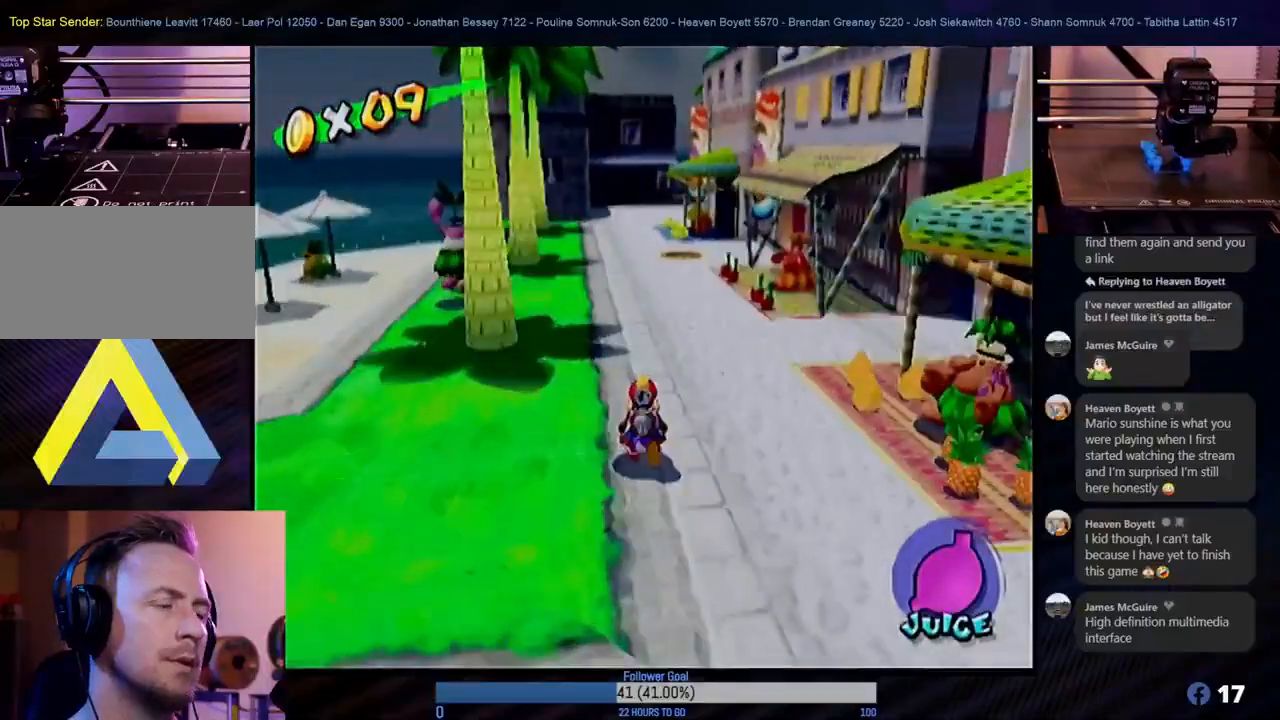
{"buttons": [], "left_stick": "up", "right_stick": "center", "events": []}
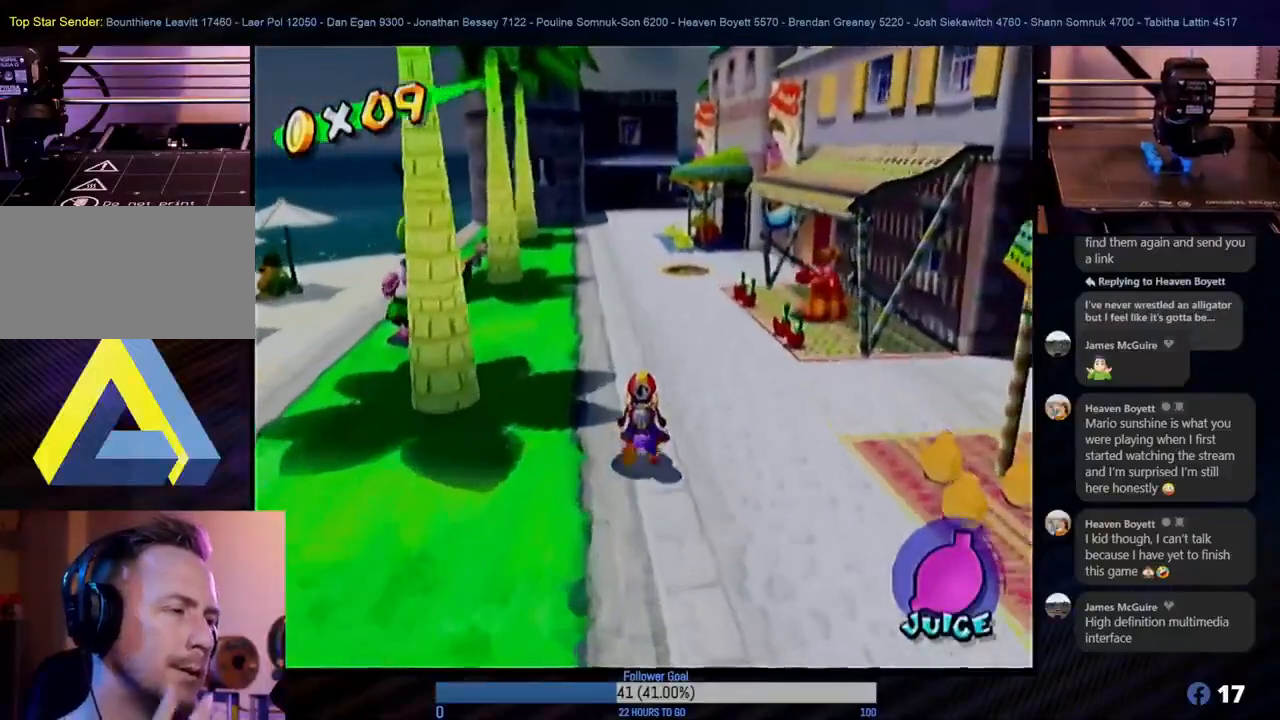
{"buttons": [], "left_stick": "up", "right_stick": "center", "events": []}
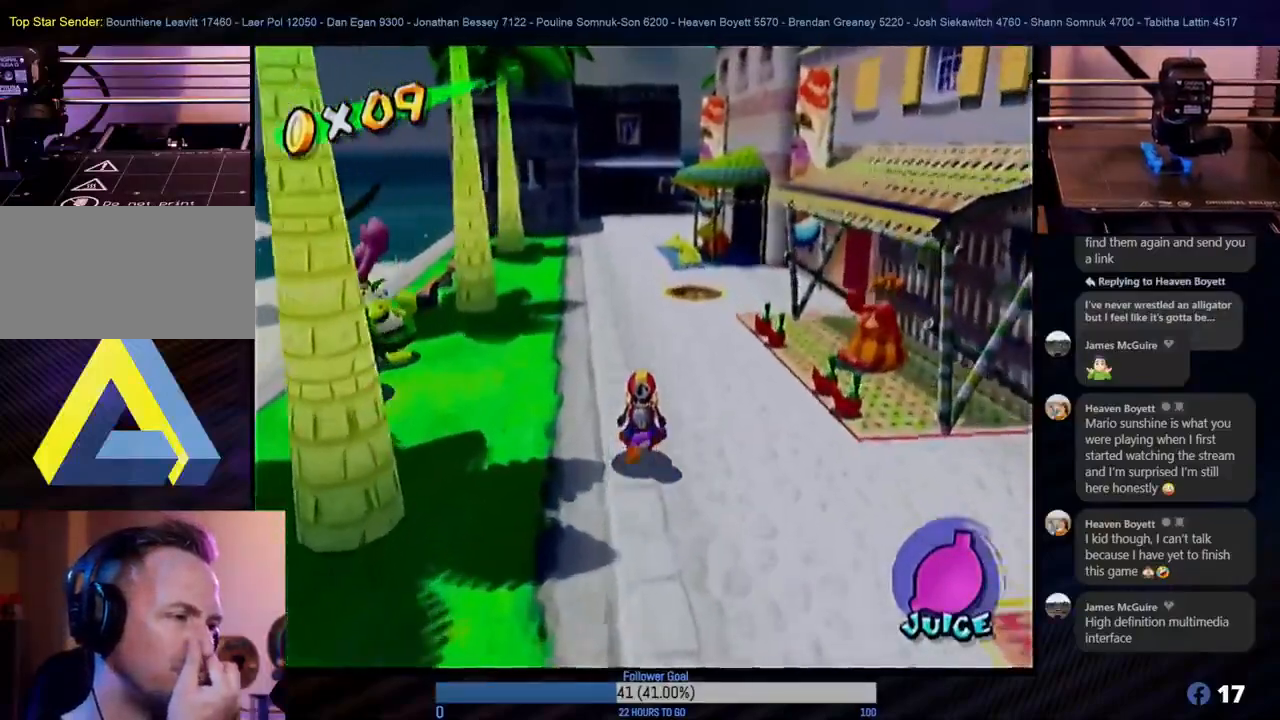
{"buttons": [], "left_stick": "up", "right_stick": "center", "events": []}